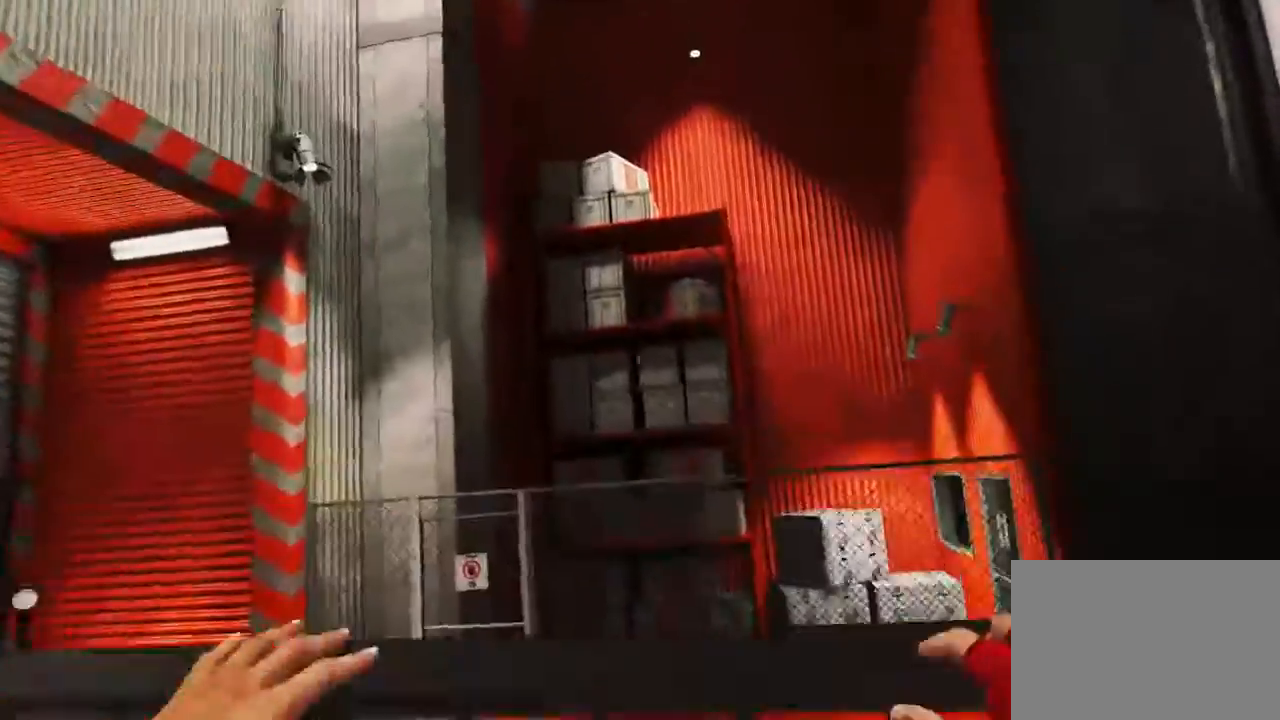
Gameplay with keyboard and mouse; each line is a JSON object with the keys and mouse buttons held at the frame after it. "events" lists presses ("down") and releases ("up") of "1", "2", "3", "4", "5", "a", "alt", "c", "ctrl", "d", "e", "f", "q", "r", "s", "shift", "space", "tab", "v", "w", "x", "z", "mouse_left", "mouse_middle", "mouse_right" and "mouse_wheel_up" between this image and that frame as [ms after this image, input, new state], when the widget could be followed in between. "mouse_left", "mouse_middle", "mouse_right", "mouse_wheel_up" = the "left", "middle", "right", "wheel_up" buttons of the "mouse" list. No other keys are recorded. Mouse movement is not recorded. Not read: mouse_wheel_down.
{"keys": ["w"], "mouse": [], "events": []}
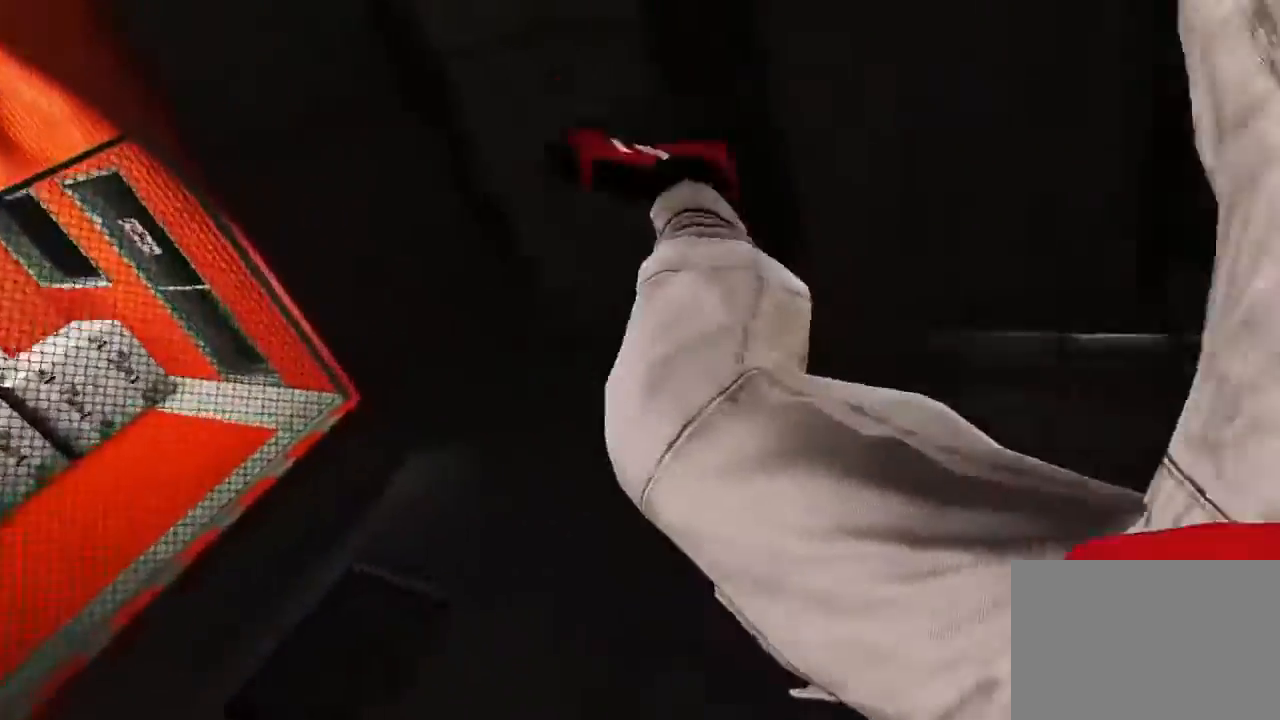
{"keys": ["w"], "mouse": [], "events": [[283, "ctrl", "down"], [383, "ctrl", "up"]]}
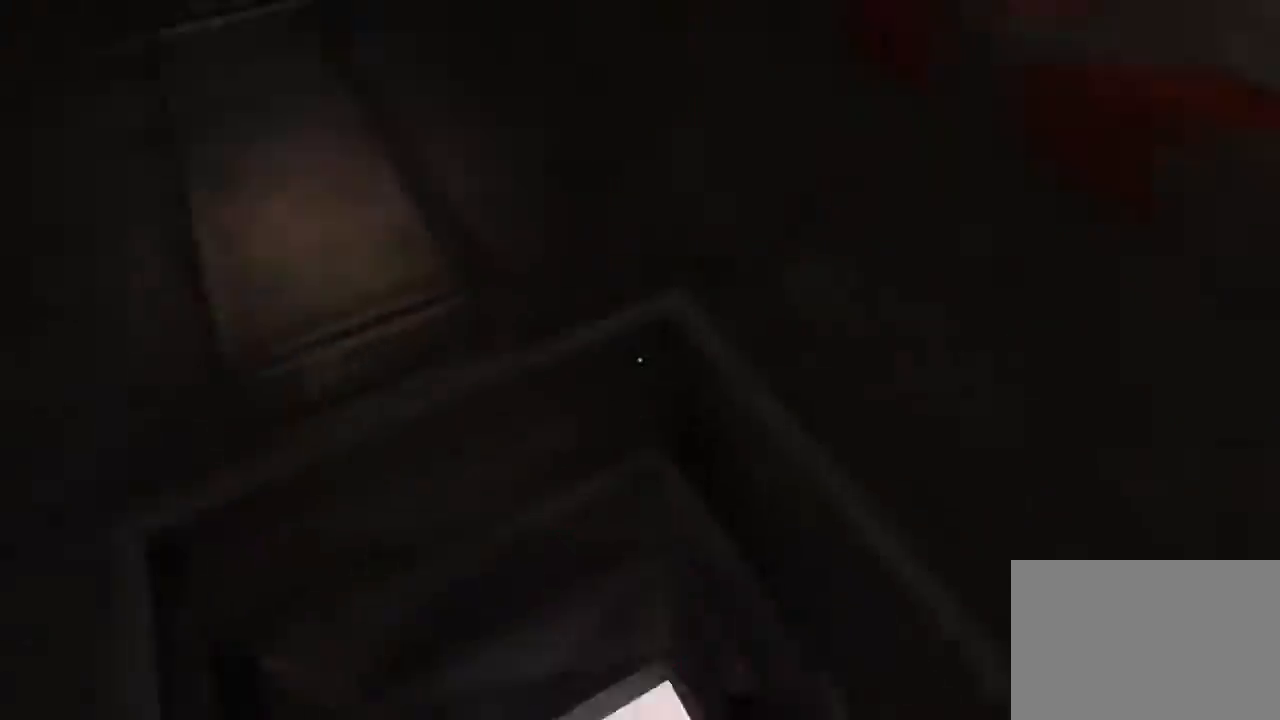
{"keys": ["a"], "mouse": [], "events": [[233, "a", "down"], [300, "w", "up"]]}
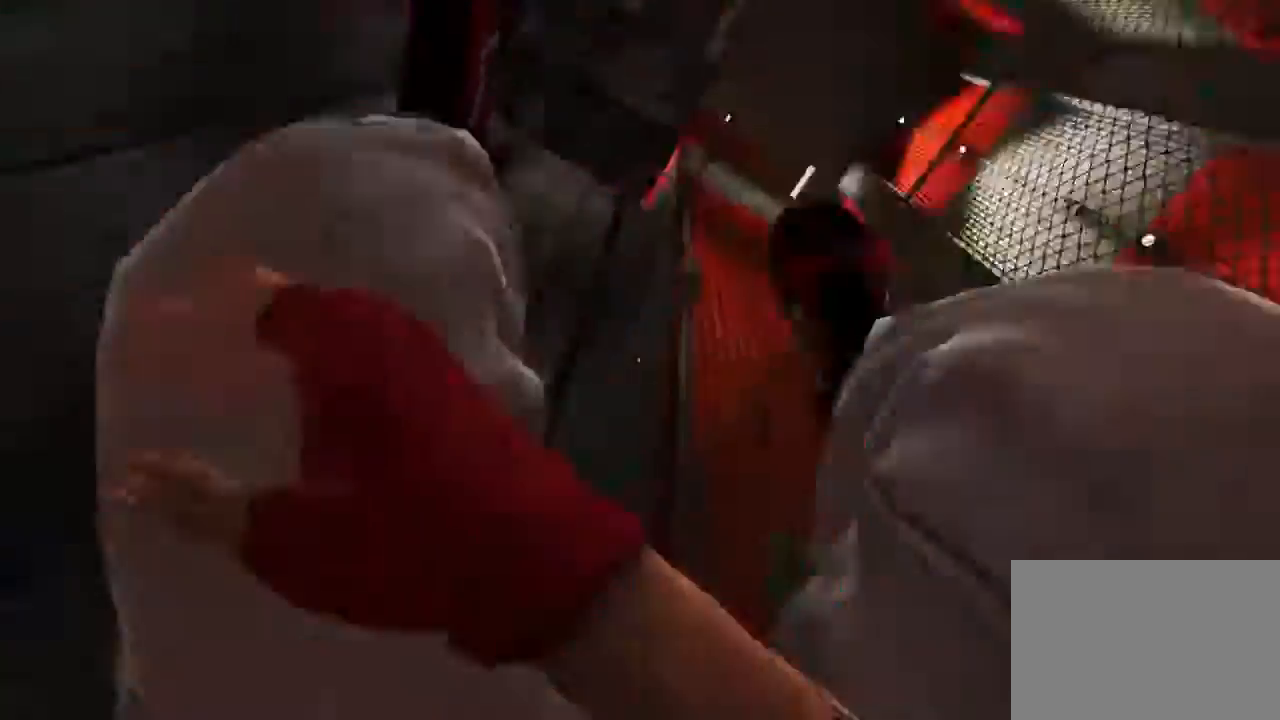
{"keys": ["a"], "mouse": [], "events": []}
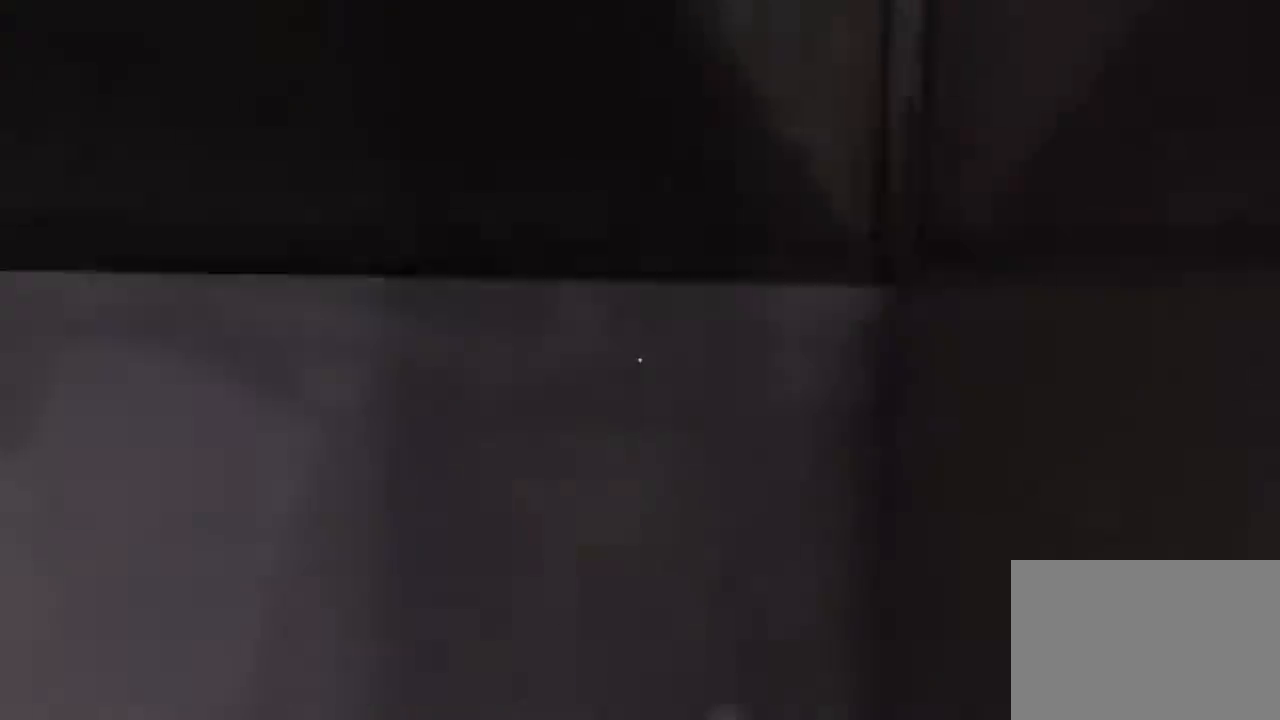
{"keys": ["a"], "mouse": [], "events": []}
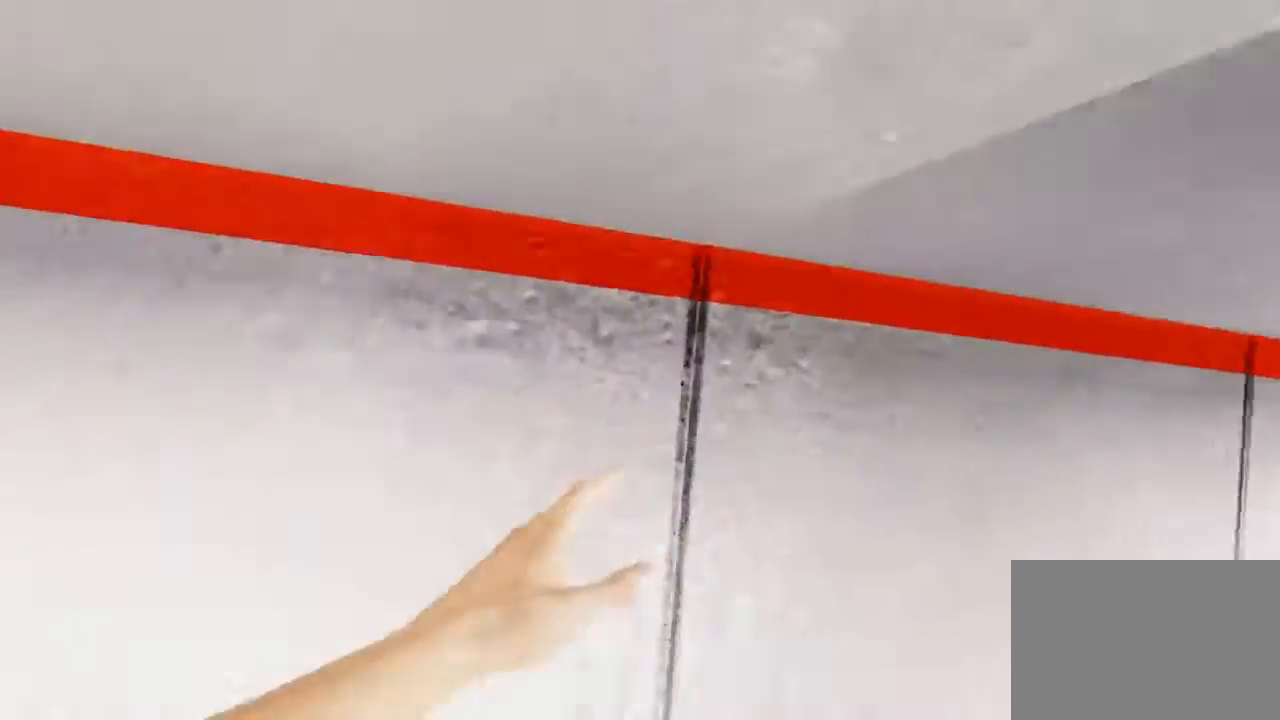
{"keys": ["w"], "mouse": [], "events": [[400, "w", "down"], [467, "a", "up"]]}
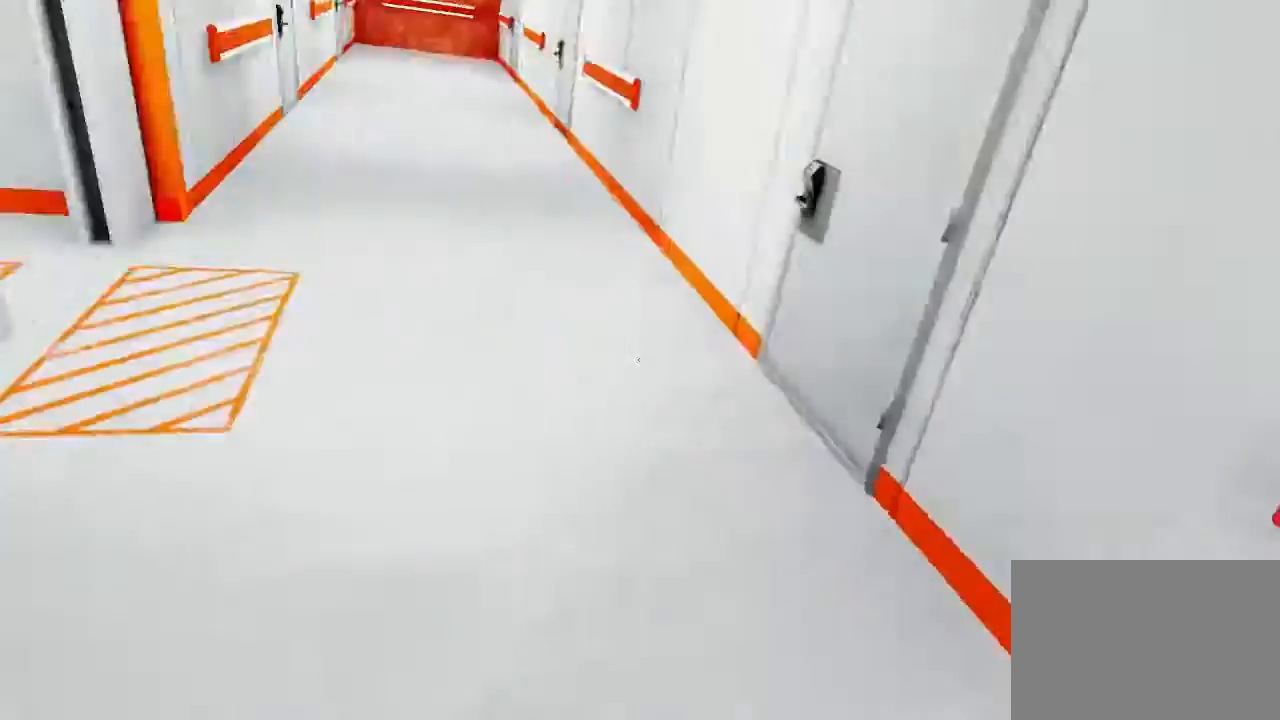
{"keys": ["w"], "mouse": [], "events": []}
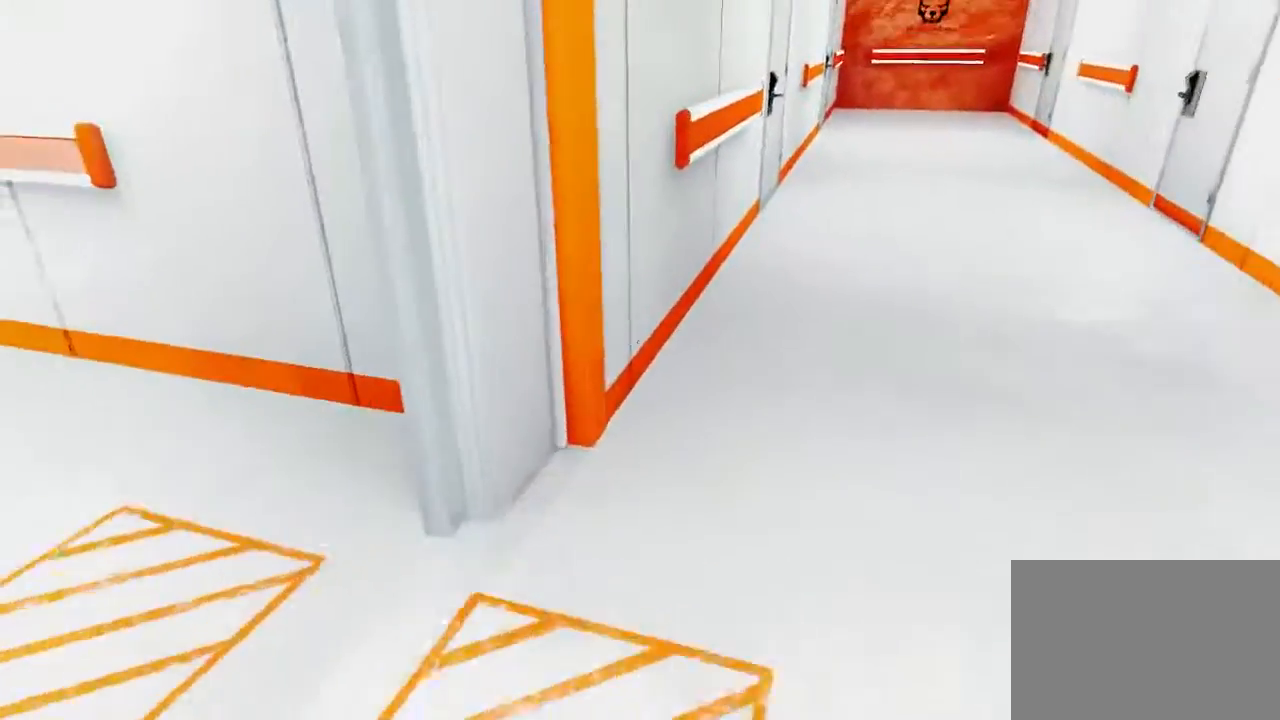
{"keys": [], "mouse": [], "events": [[50, "w", "up"]]}
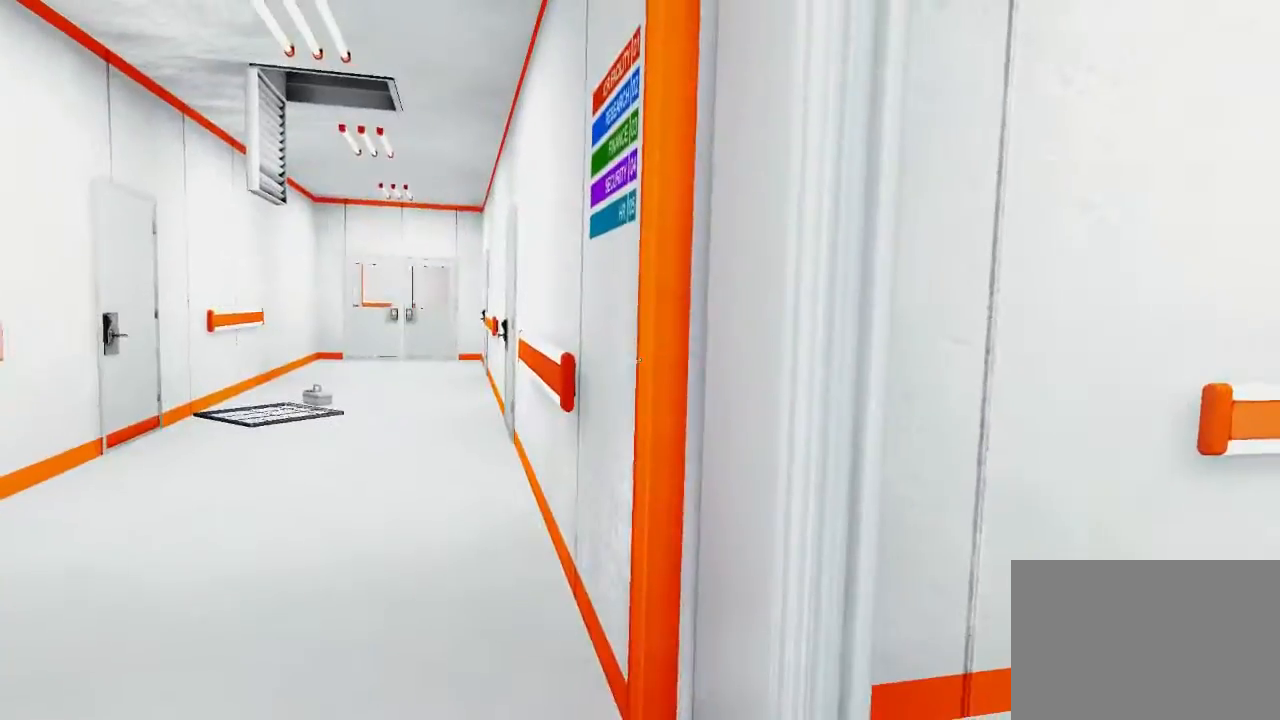
{"keys": [], "mouse": [], "events": []}
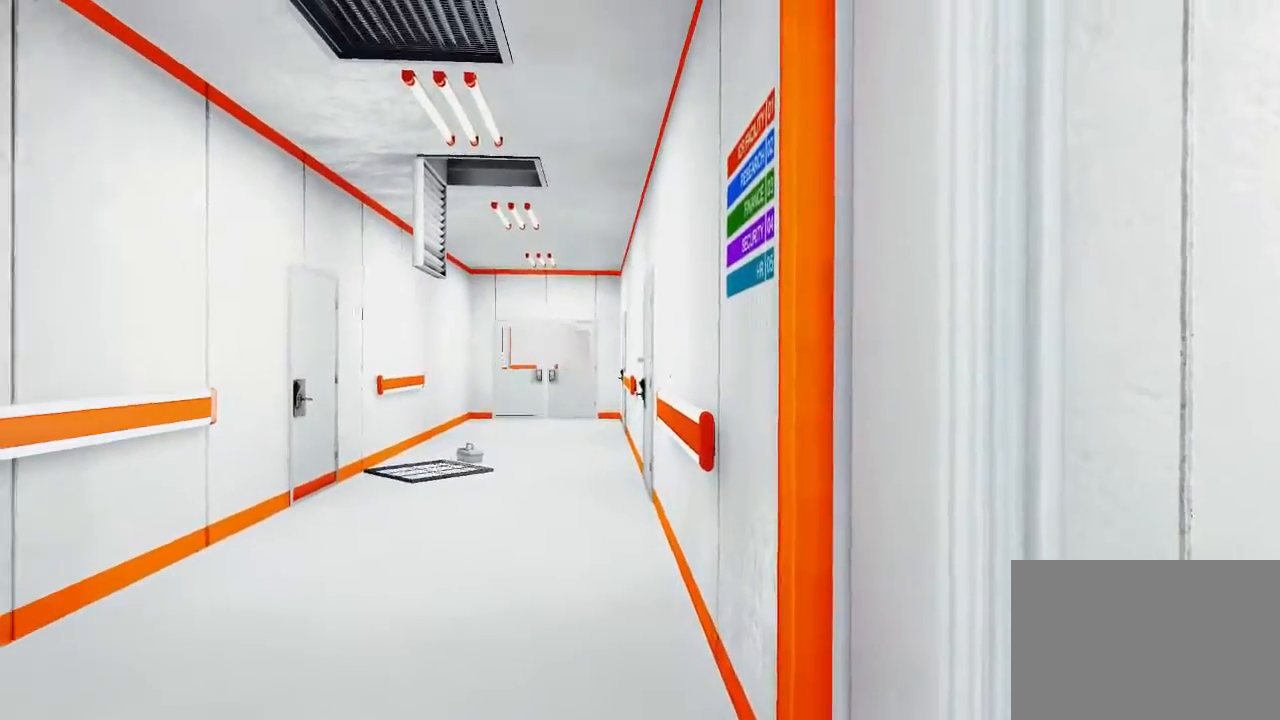
{"keys": [], "mouse": [], "events": []}
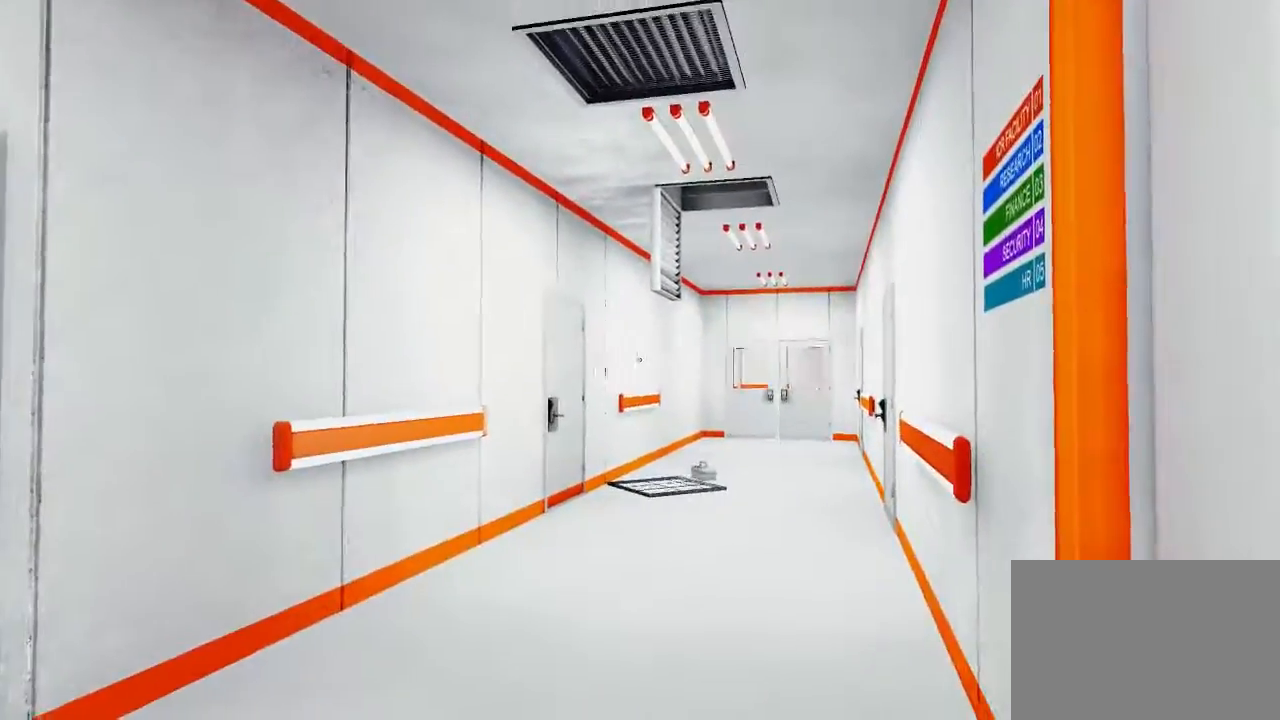
{"keys": [], "mouse": [], "events": []}
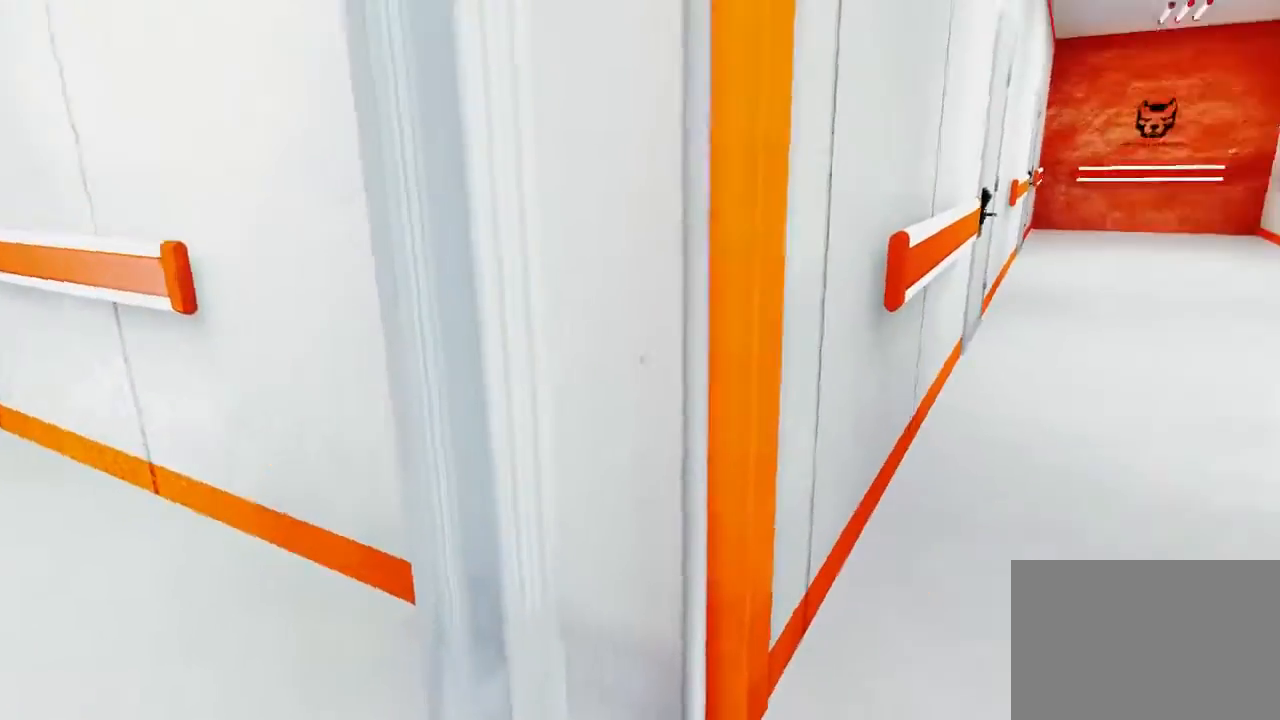
{"keys": [], "mouse": [], "events": []}
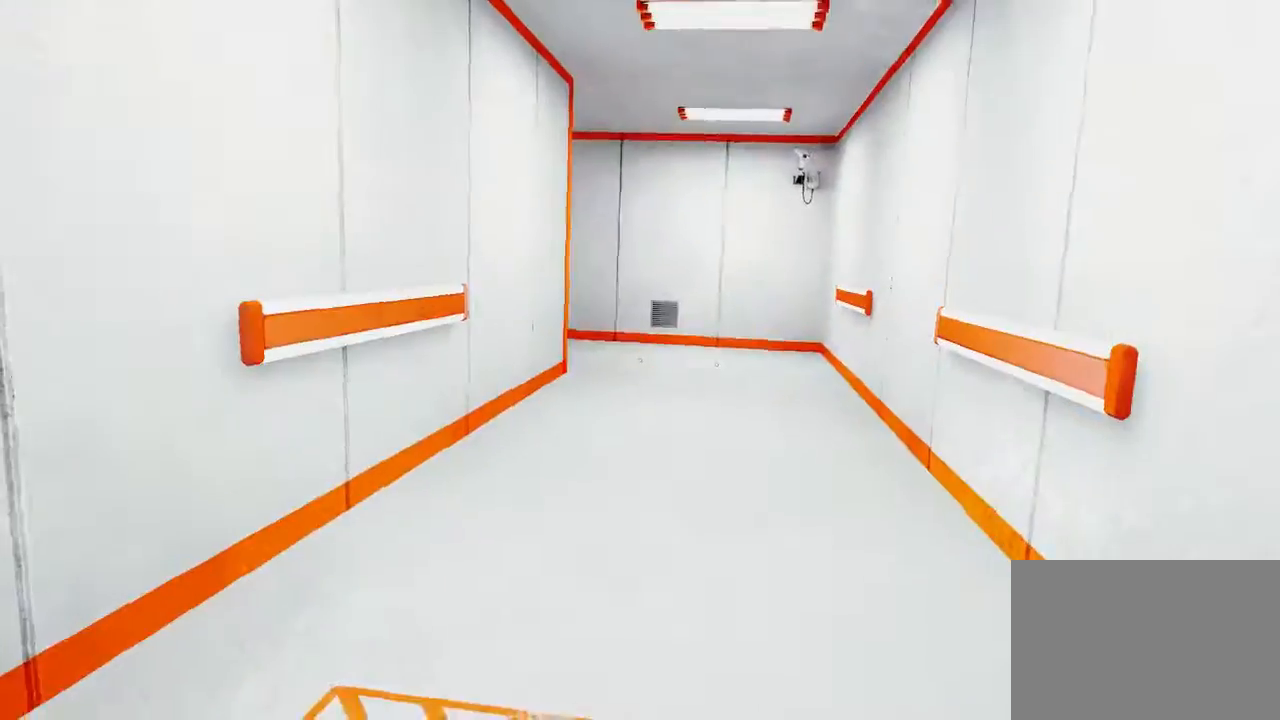
{"keys": [], "mouse": [], "events": []}
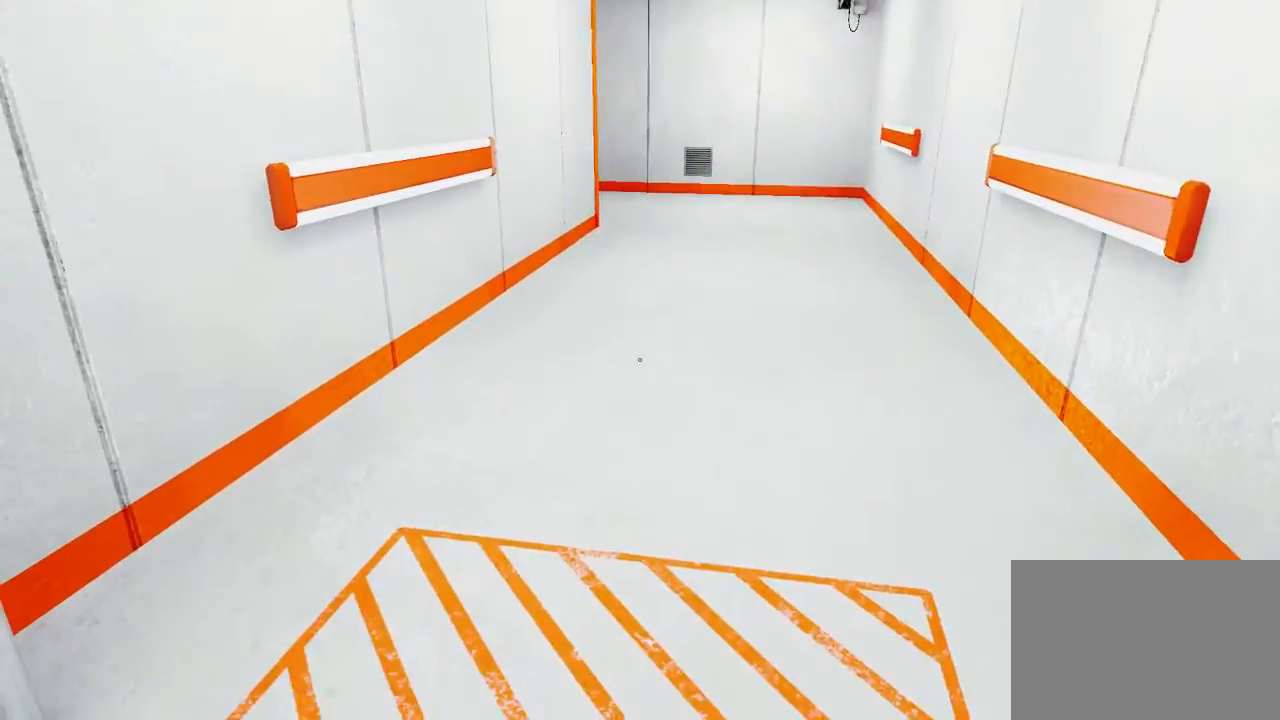
{"keys": [], "mouse": [], "events": []}
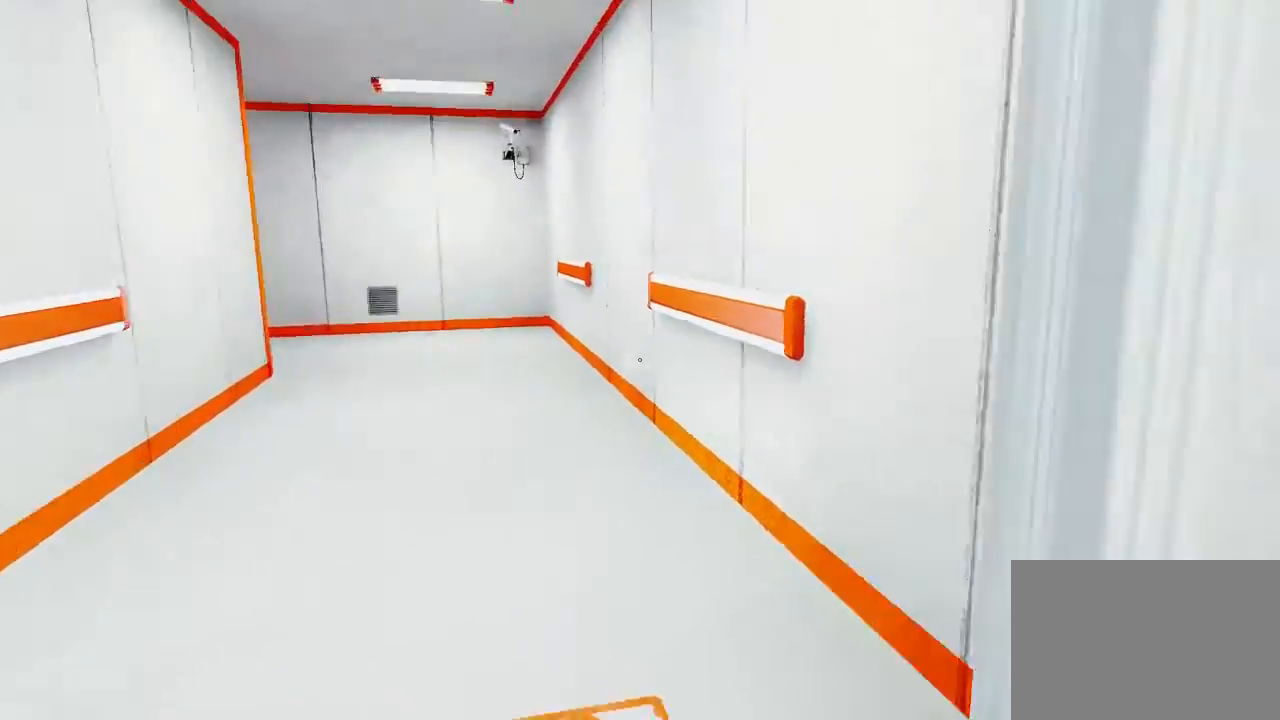
{"keys": [], "mouse": [], "events": []}
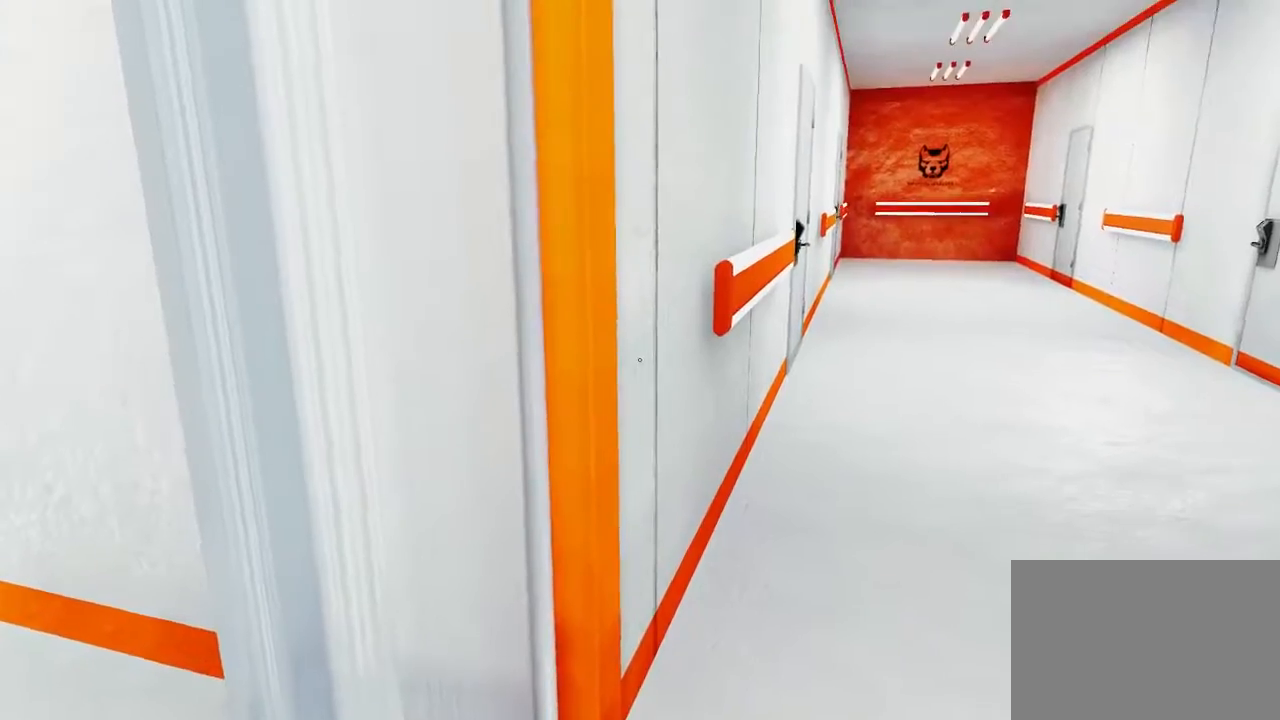
{"keys": ["w"], "mouse": [], "events": [[33, "w", "down"], [150, "a", "down"], [217, "w", "up"], [283, "space", "down"], [317, "a", "up"], [383, "space", "up"], [383, "w", "down"]]}
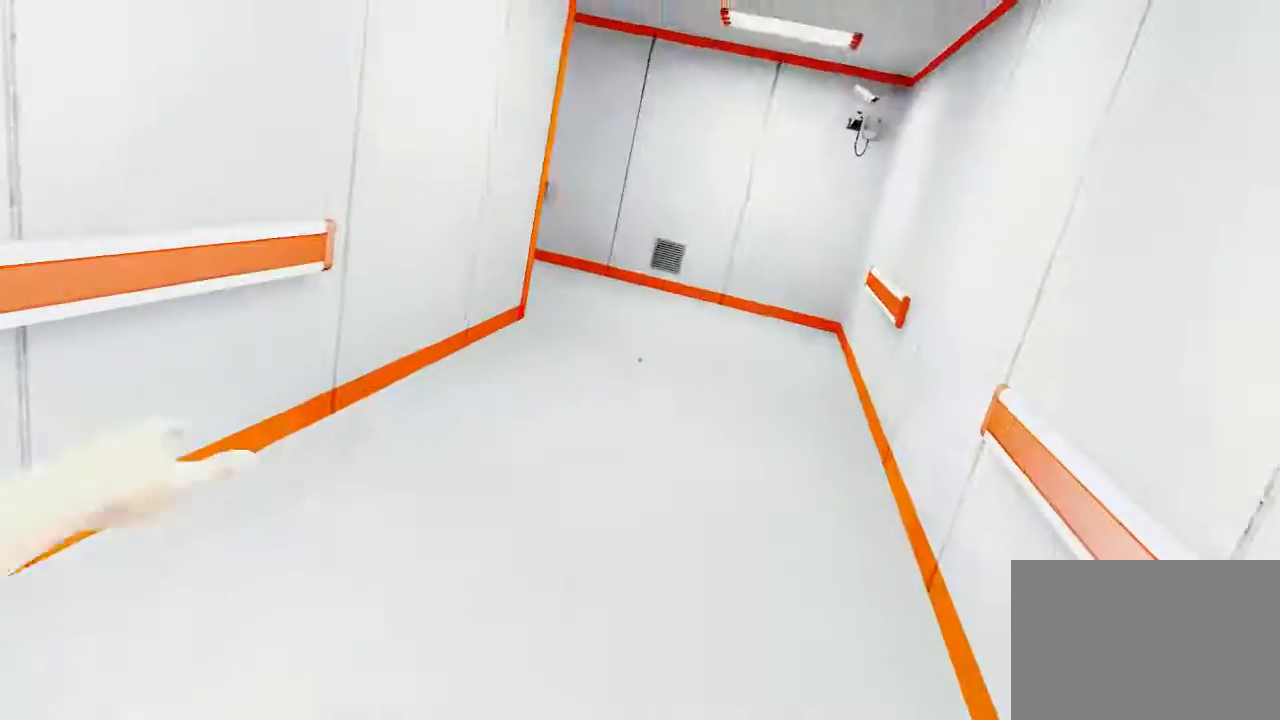
{"keys": ["w"], "mouse": [], "events": []}
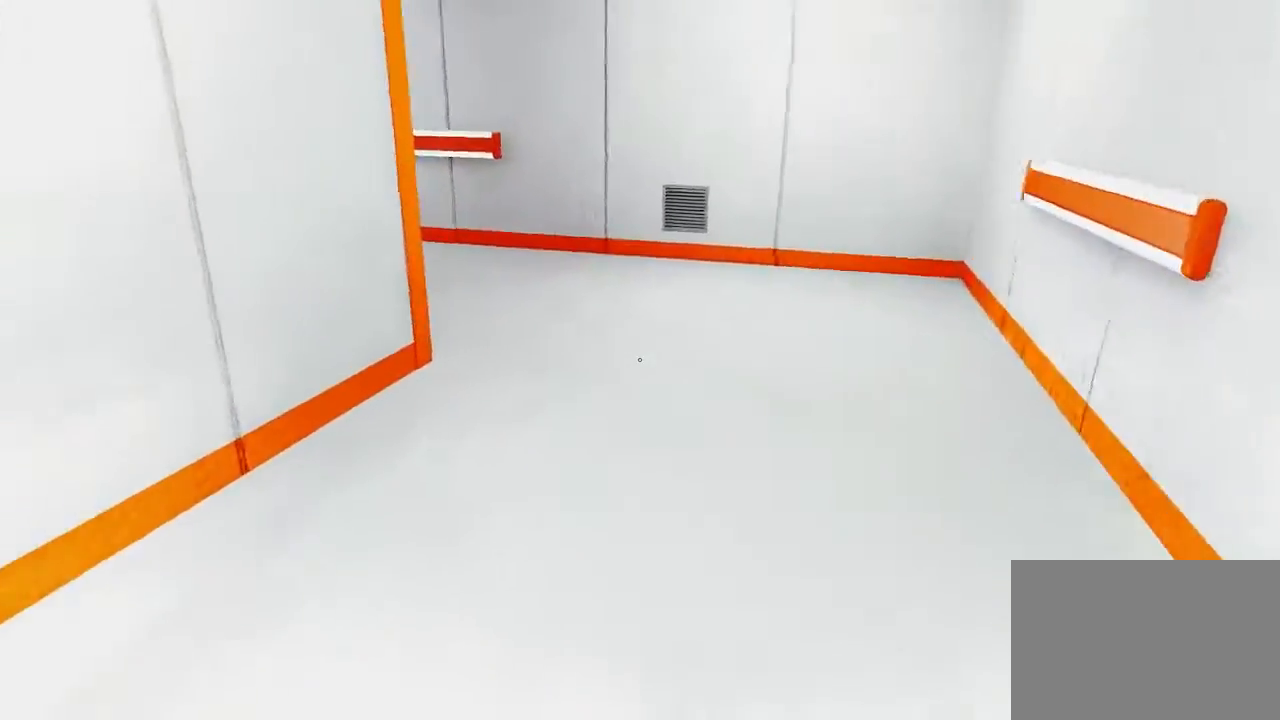
{"keys": ["s"], "mouse": [], "events": [[33, "d", "down"], [33, "w", "up"], [133, "d", "up"], [133, "s", "down"], [250, "a", "down"], [417, "a", "up"]]}
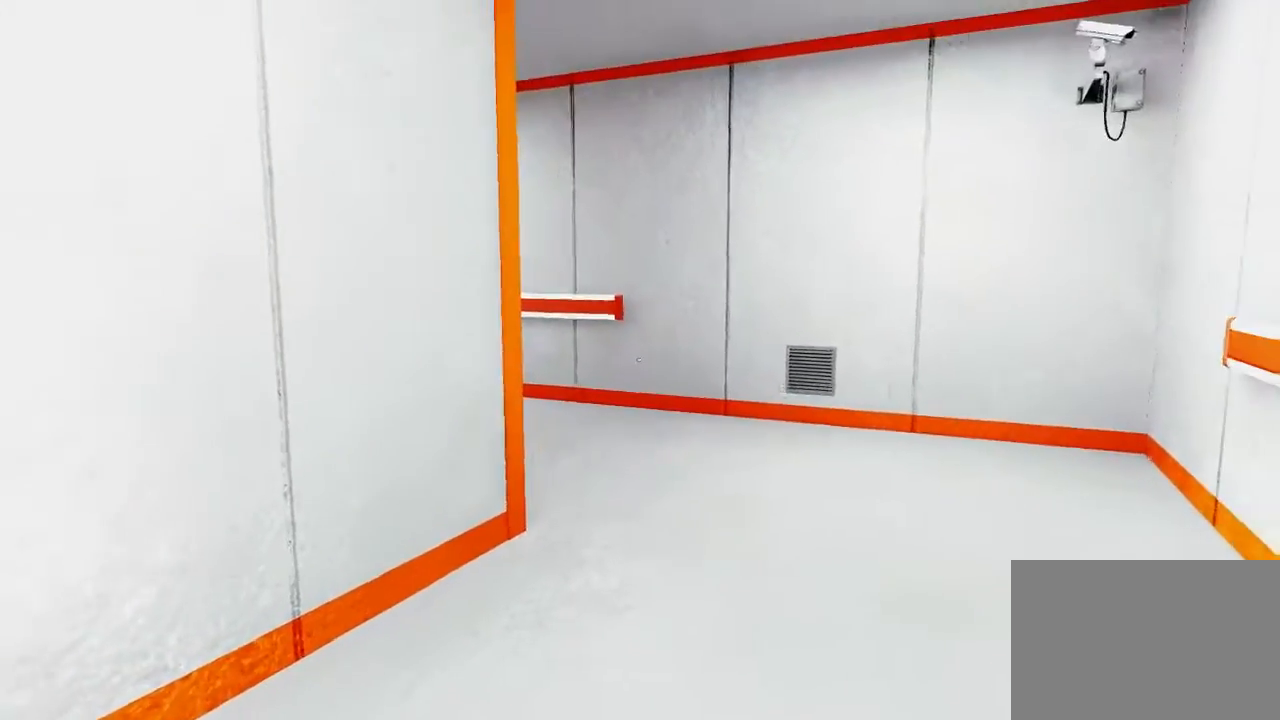
{"keys": ["s"], "mouse": [], "events": []}
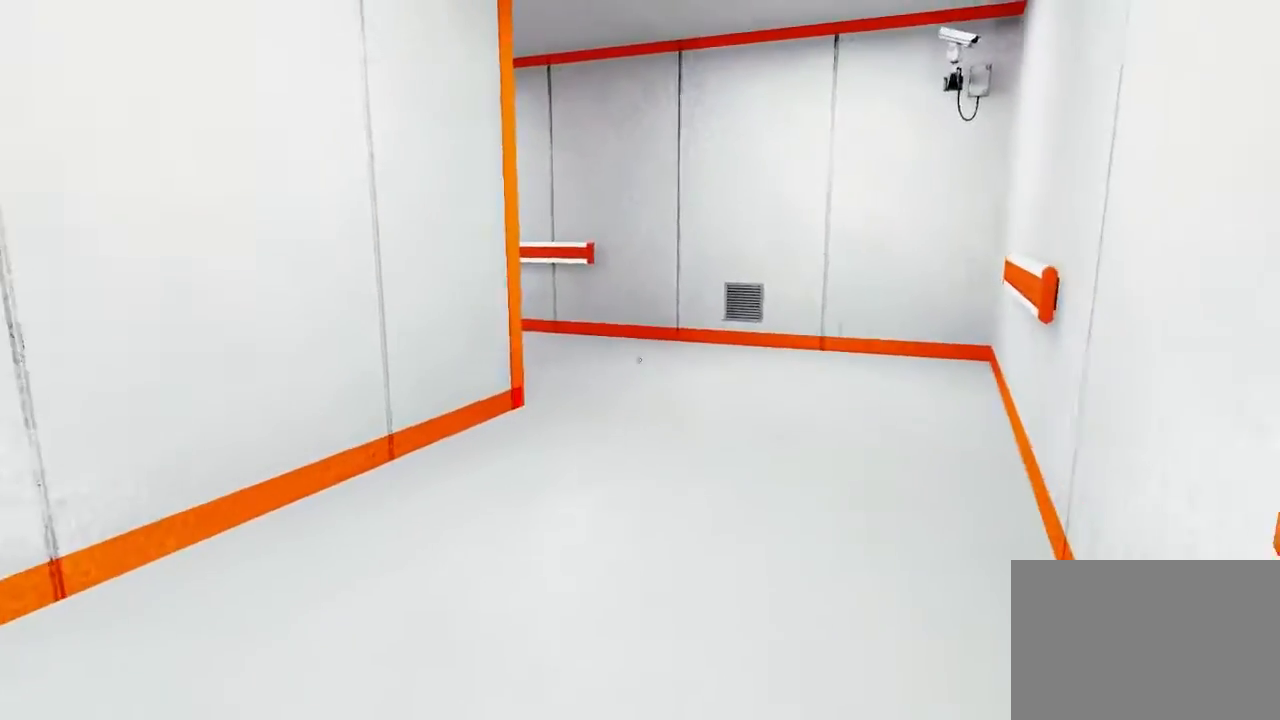
{"keys": ["s"], "mouse": [], "events": []}
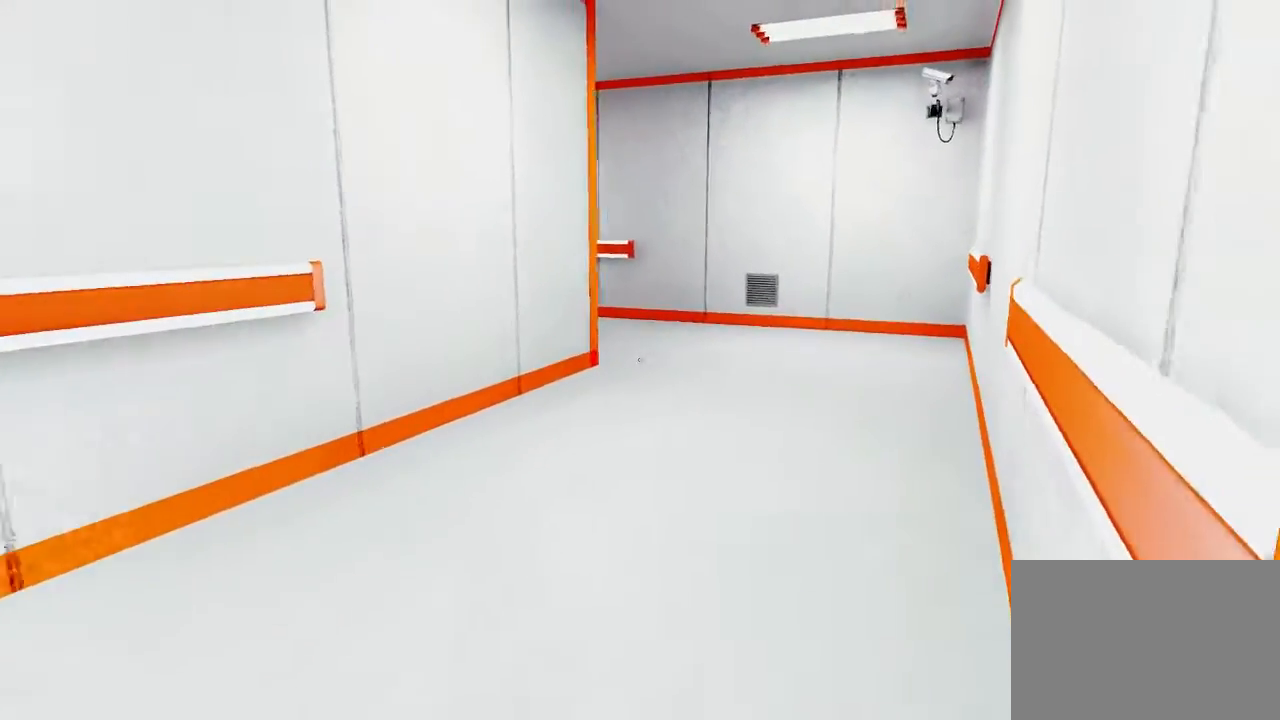
{"keys": [], "mouse": [], "events": [[183, "s", "up"]]}
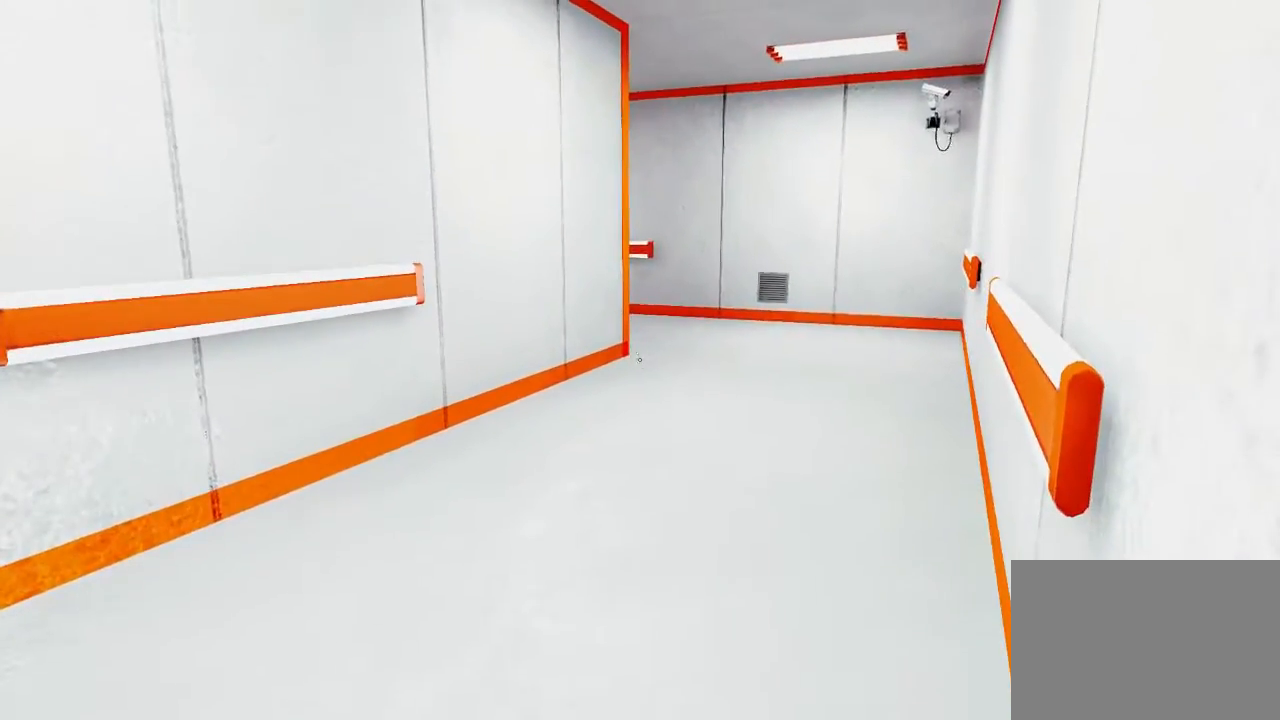
{"keys": [], "mouse": [], "events": []}
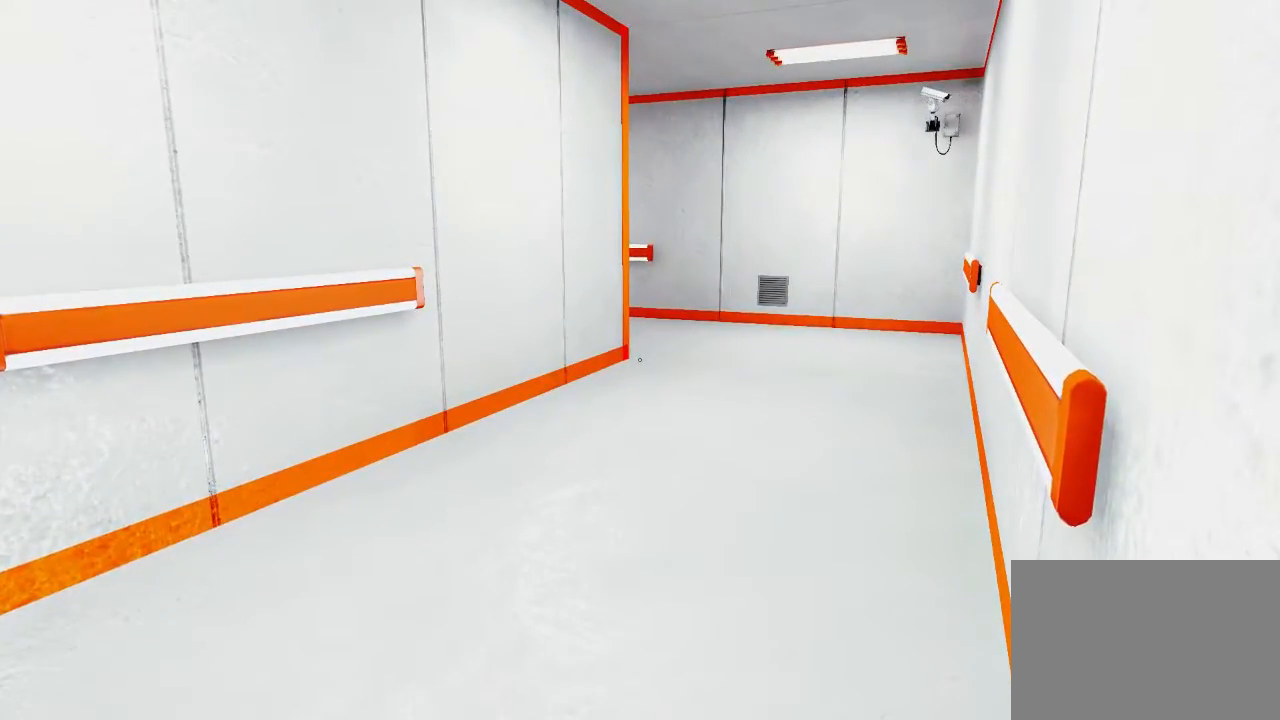
{"keys": [], "mouse": [], "events": []}
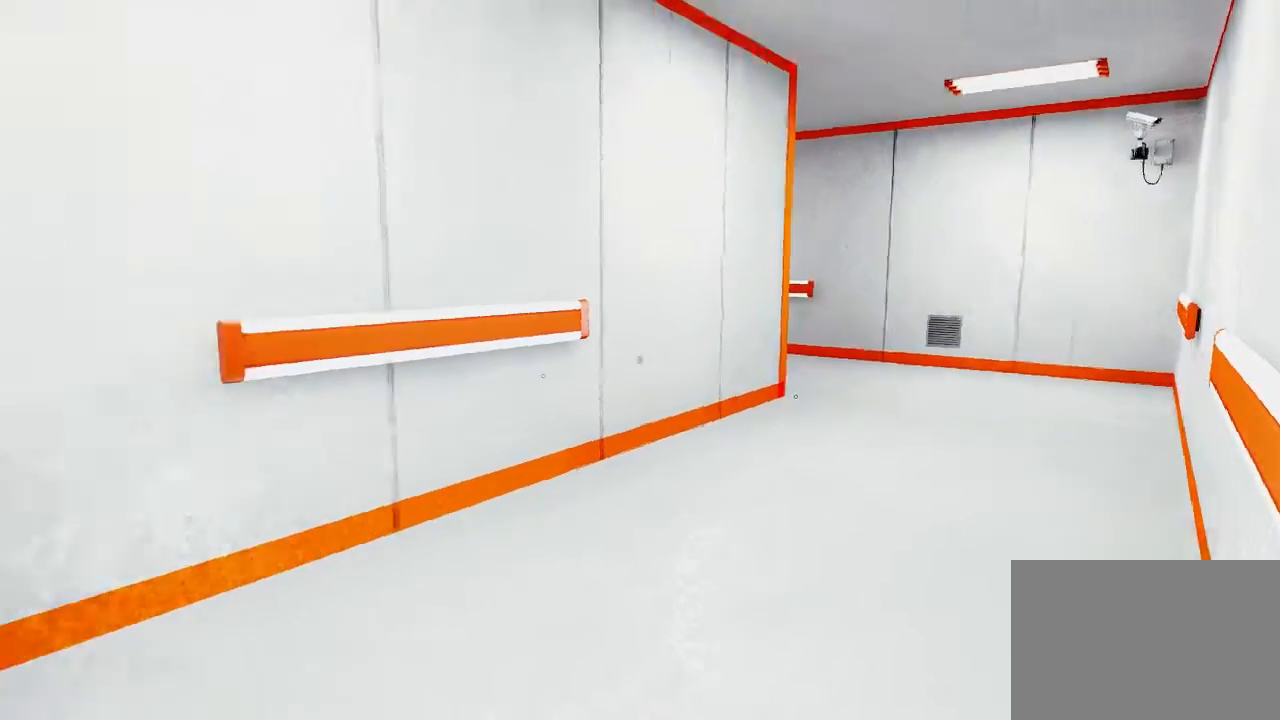
{"keys": [], "mouse": [], "events": []}
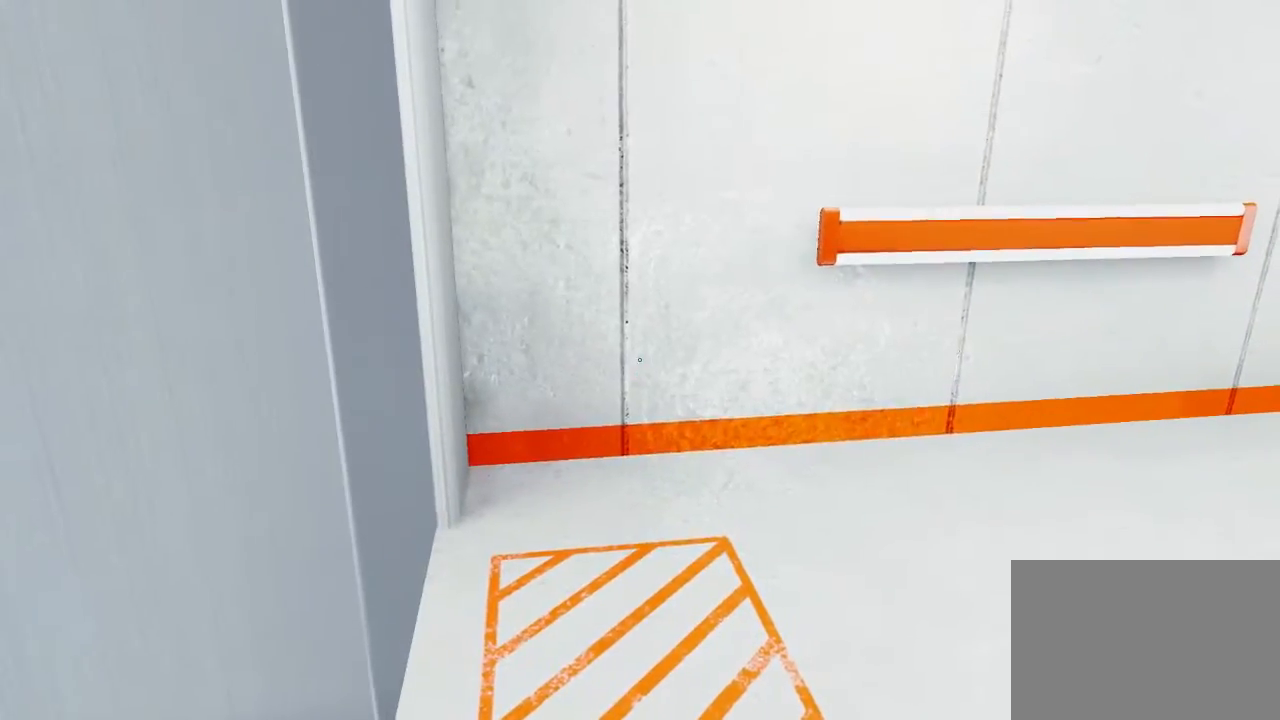
{"keys": ["space", "w"], "mouse": [], "events": [[333, "d", "down"], [433, "space", "down"], [500, "d", "up"], [500, "w", "down"]]}
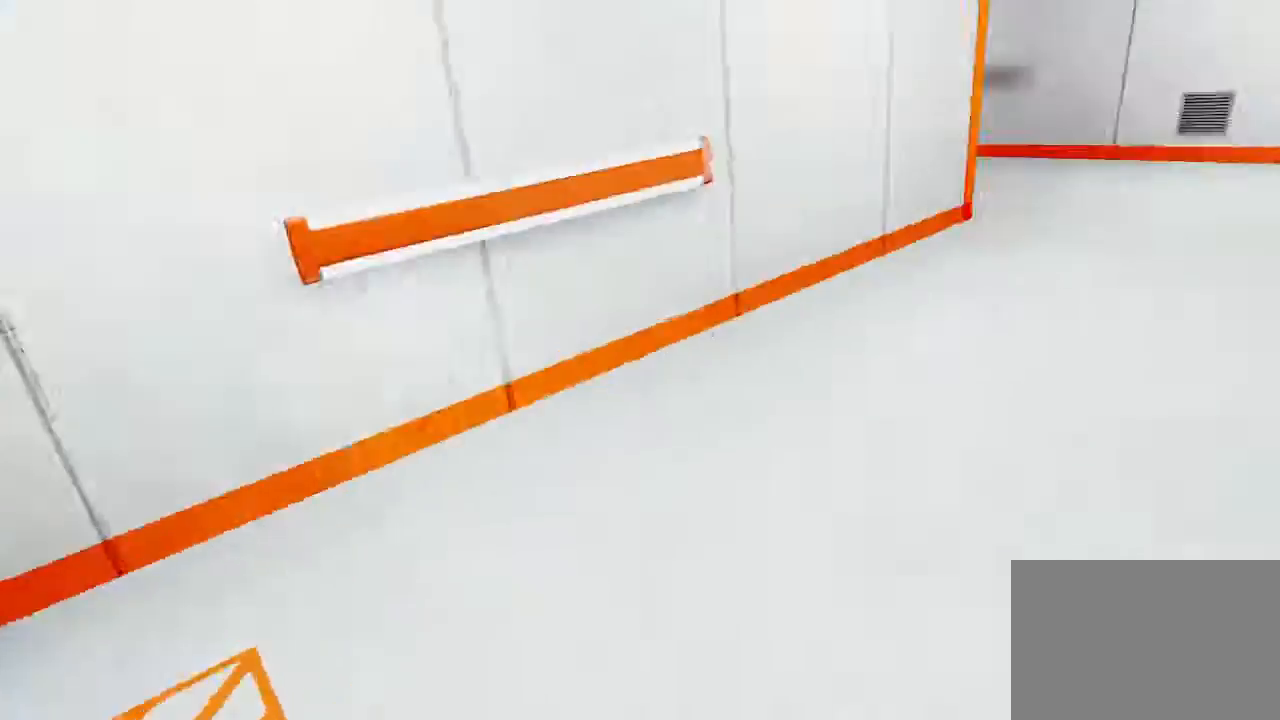
{"keys": ["w"], "mouse": [], "events": [[67, "space", "up"]]}
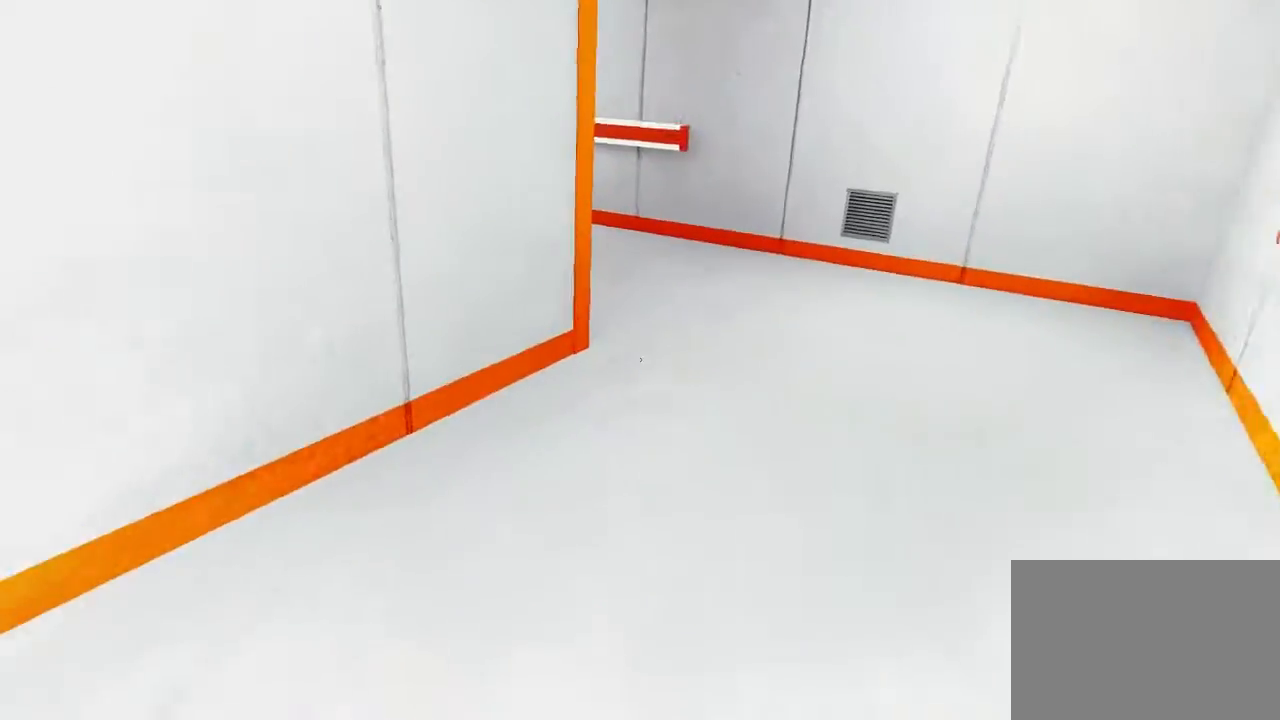
{"keys": ["w"], "mouse": [], "events": []}
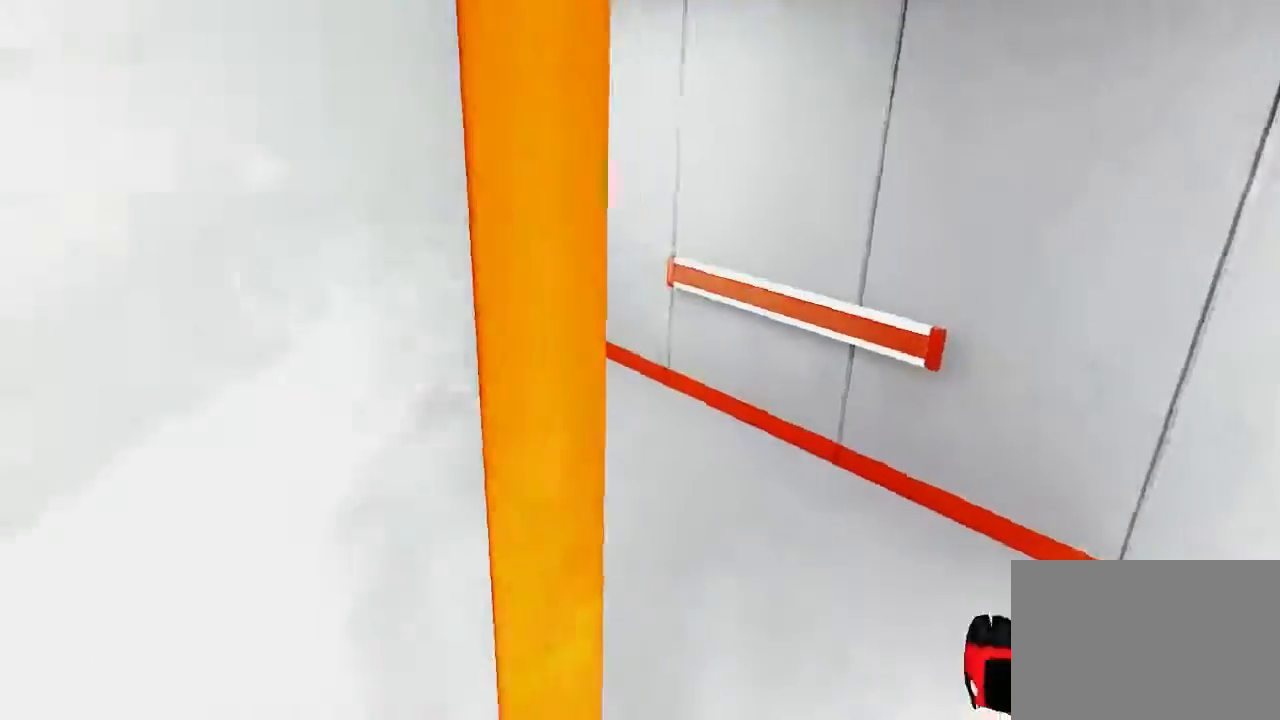
{"keys": ["w"], "mouse": [], "events": []}
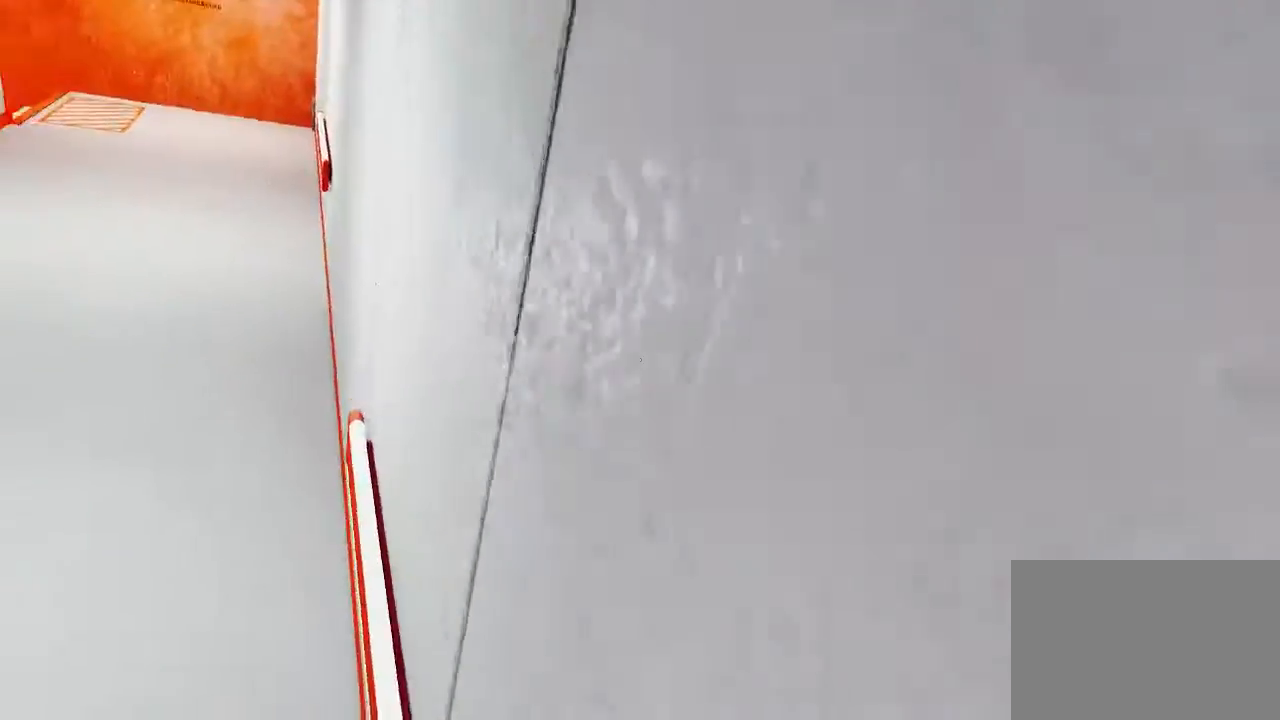
{"keys": ["ctrl", "w"], "mouse": [], "events": [[367, "ctrl", "down"]]}
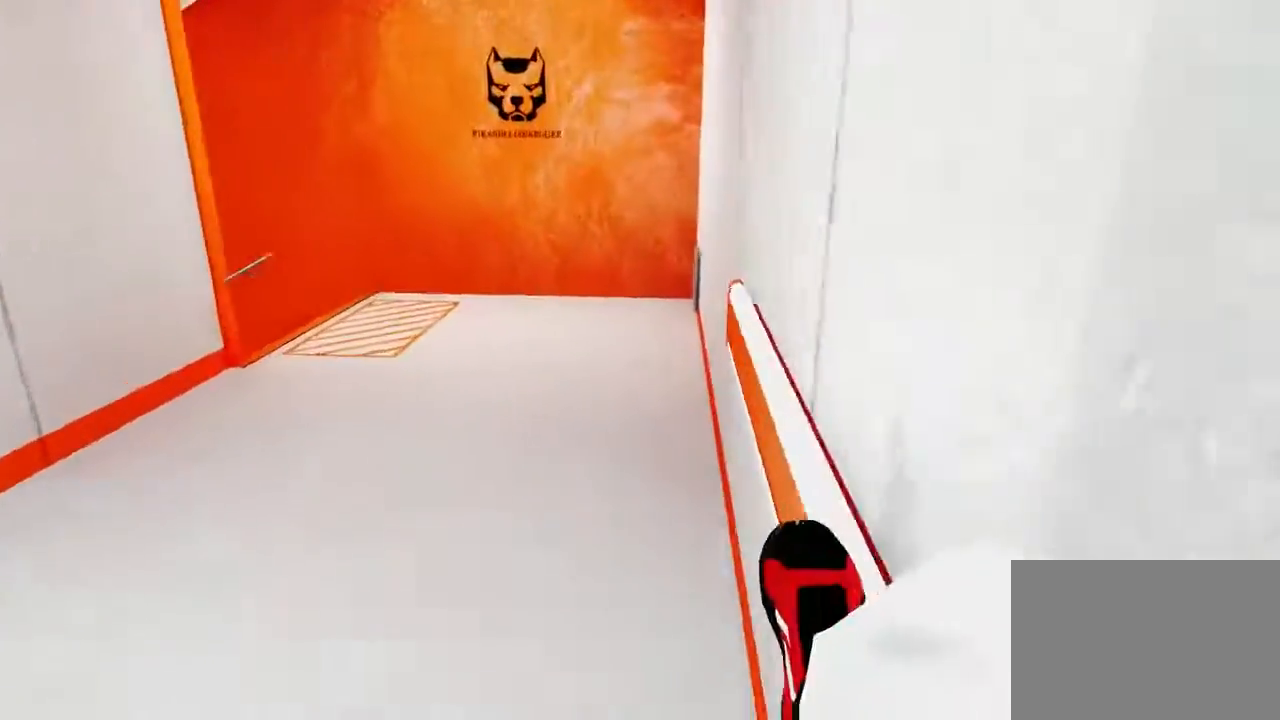
{"keys": [], "mouse": [], "events": [[33, "ctrl", "up"], [100, "w", "up"]]}